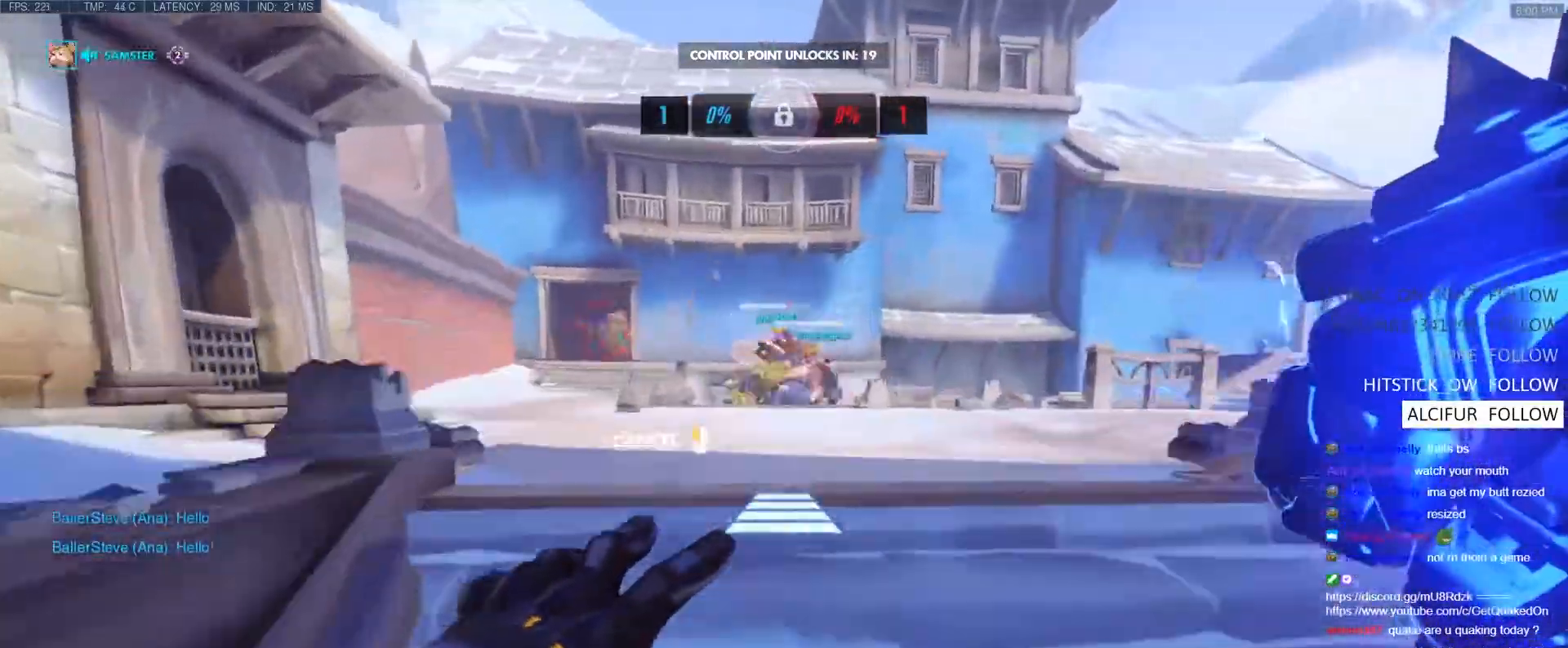
Gameplay with keyboard; each line is a JSON object with the keys held at the frame after it. "events" lists presses ("down") and releases ("up") of "1", "2", "3", "4", "5", "a", "alt", "b", "c", "caps_lock", "ctrl", "d", "e", "f", "g", "n", "q", "r", "s", "shift", "space", "t", "tab", "v", "w", "x" and "z" between this image and that frame as [ms after this image, input, new state], when the widget could be followed in between. No other keys are recorded. Mouse input is not recorded.
{"keys": ["w"], "events": []}
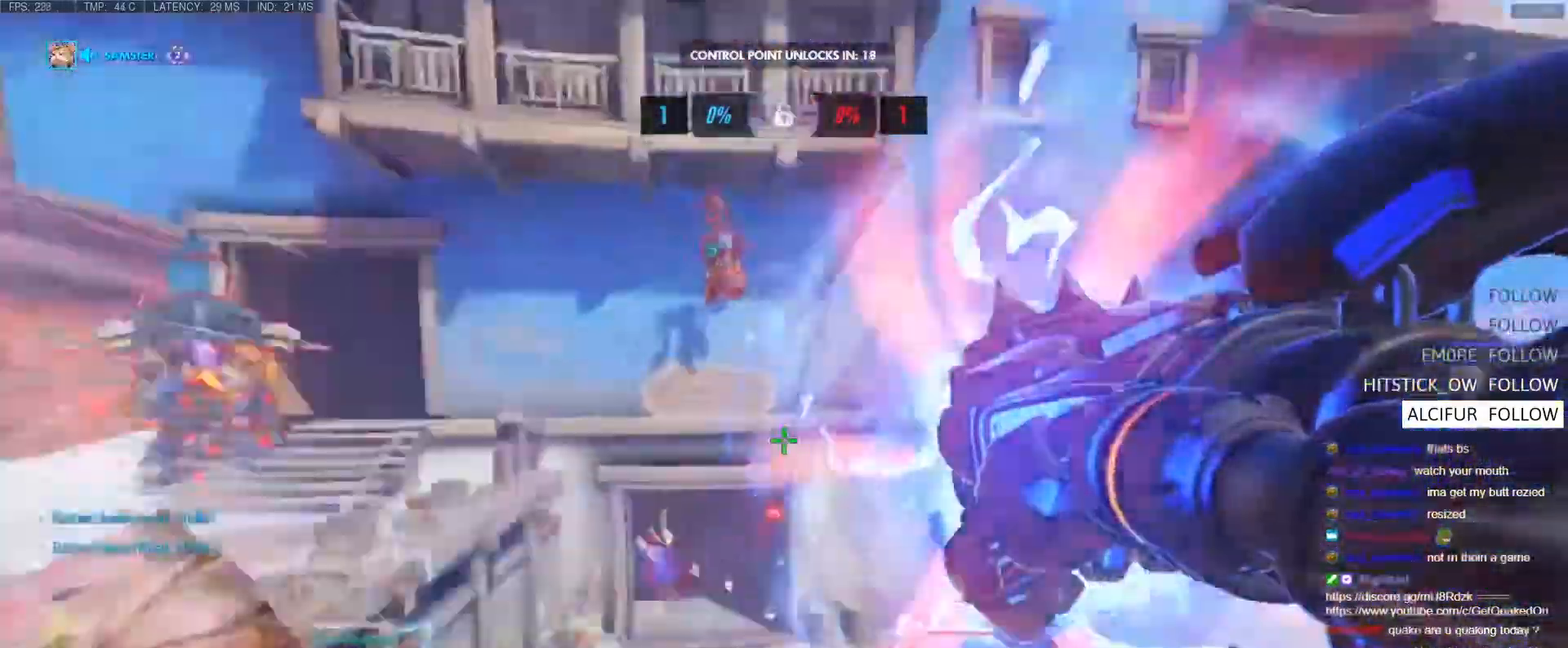
{"keys": ["d", "shift", "w"], "events": [[500, "d", "down"], [500, "shift", "down"]]}
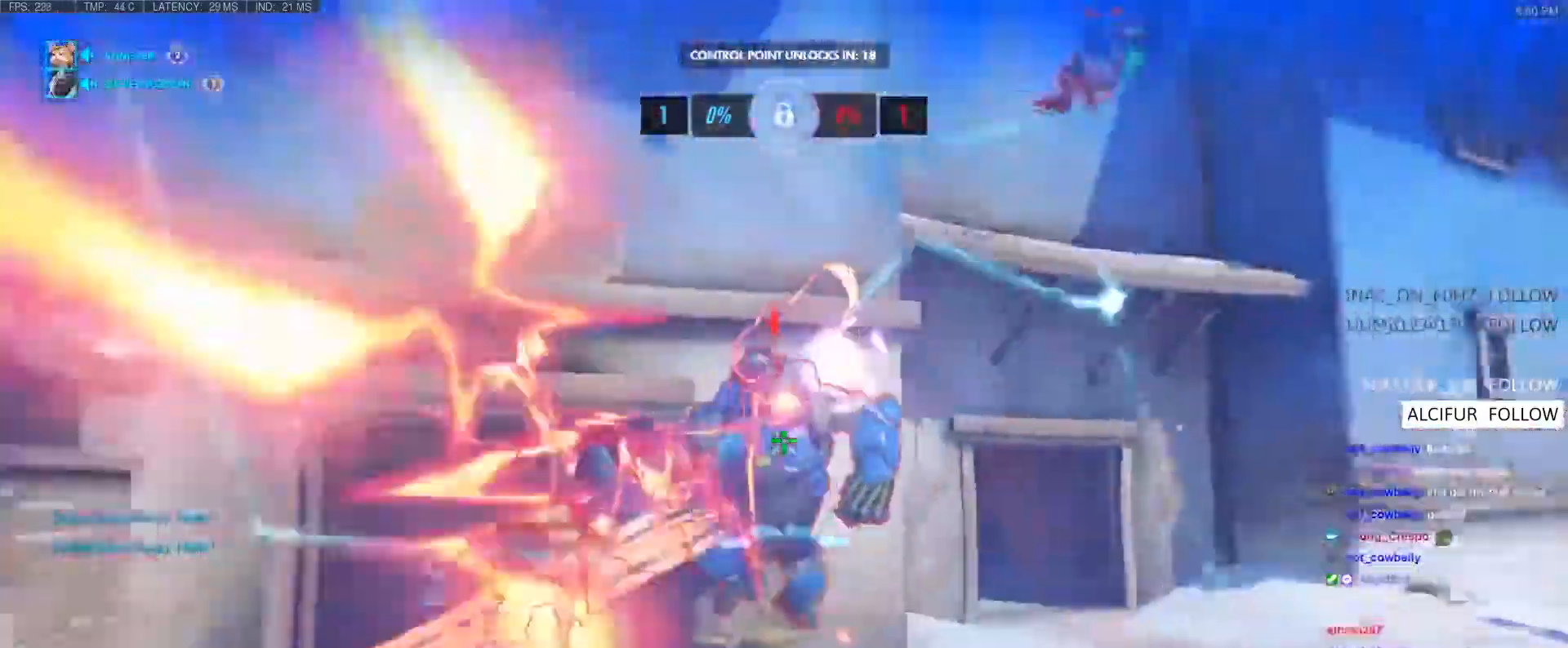
{"keys": ["w"], "events": [[133, "shift", "up"], [367, "d", "up"]]}
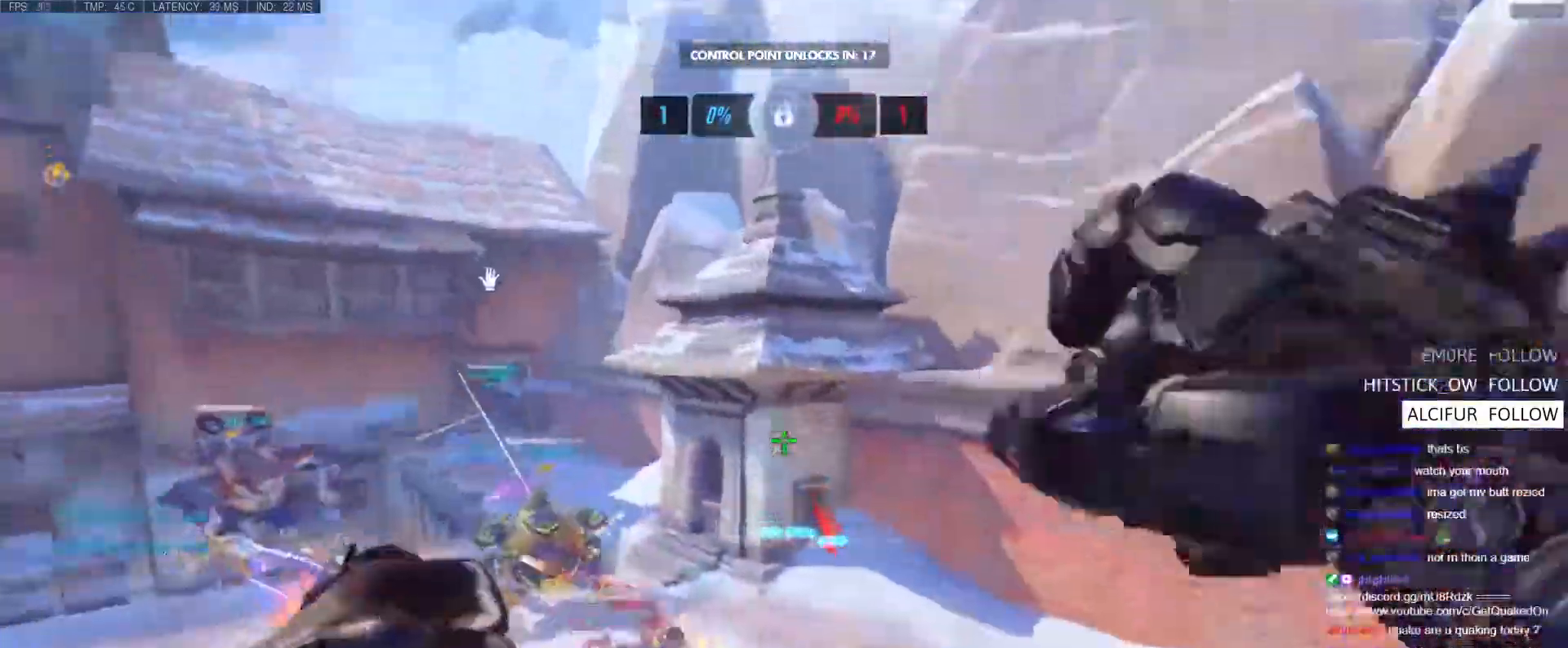
{"keys": ["d"], "events": [[17, "e", "down"], [300, "a", "down"], [333, "e", "up"], [433, "d", "down"], [483, "a", "up"], [483, "w", "up"]]}
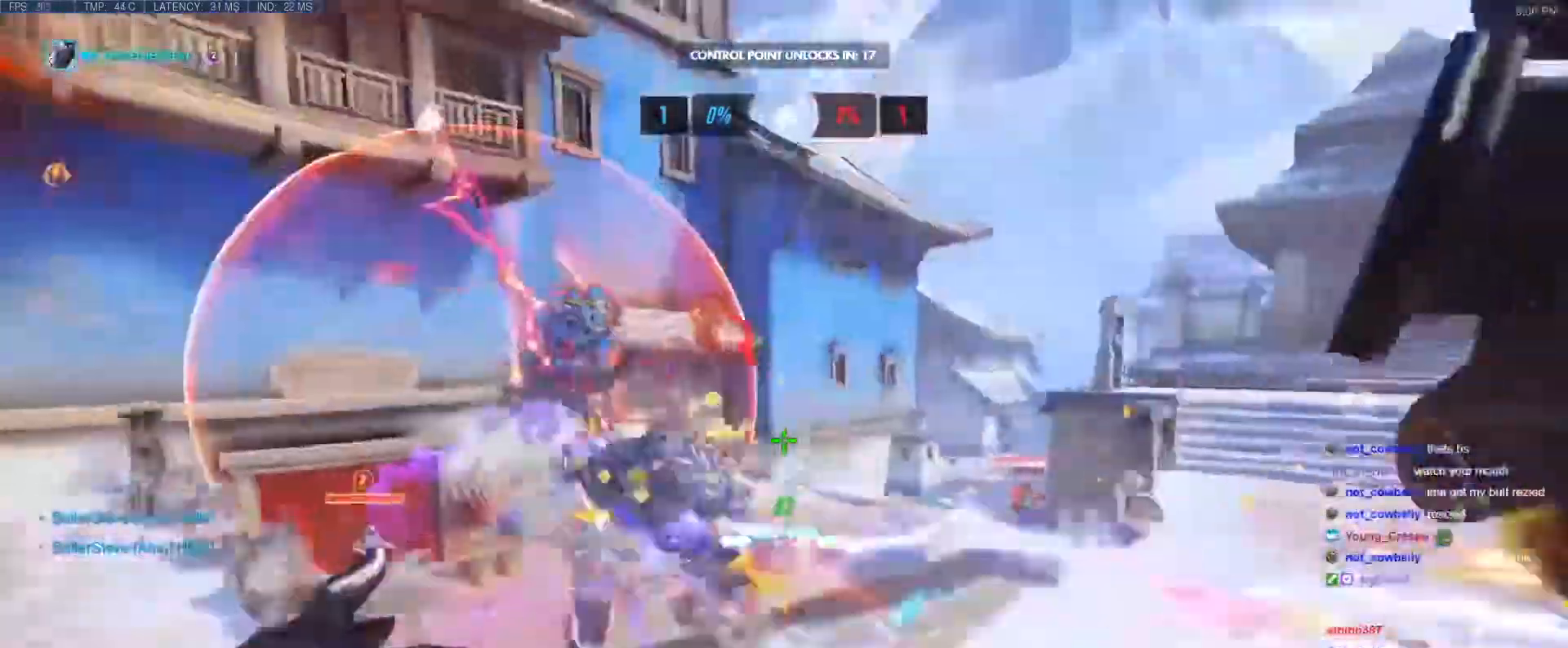
{"keys": ["d", "s"], "events": [[317, "space", "down"], [350, "s", "down"], [450, "space", "up"]]}
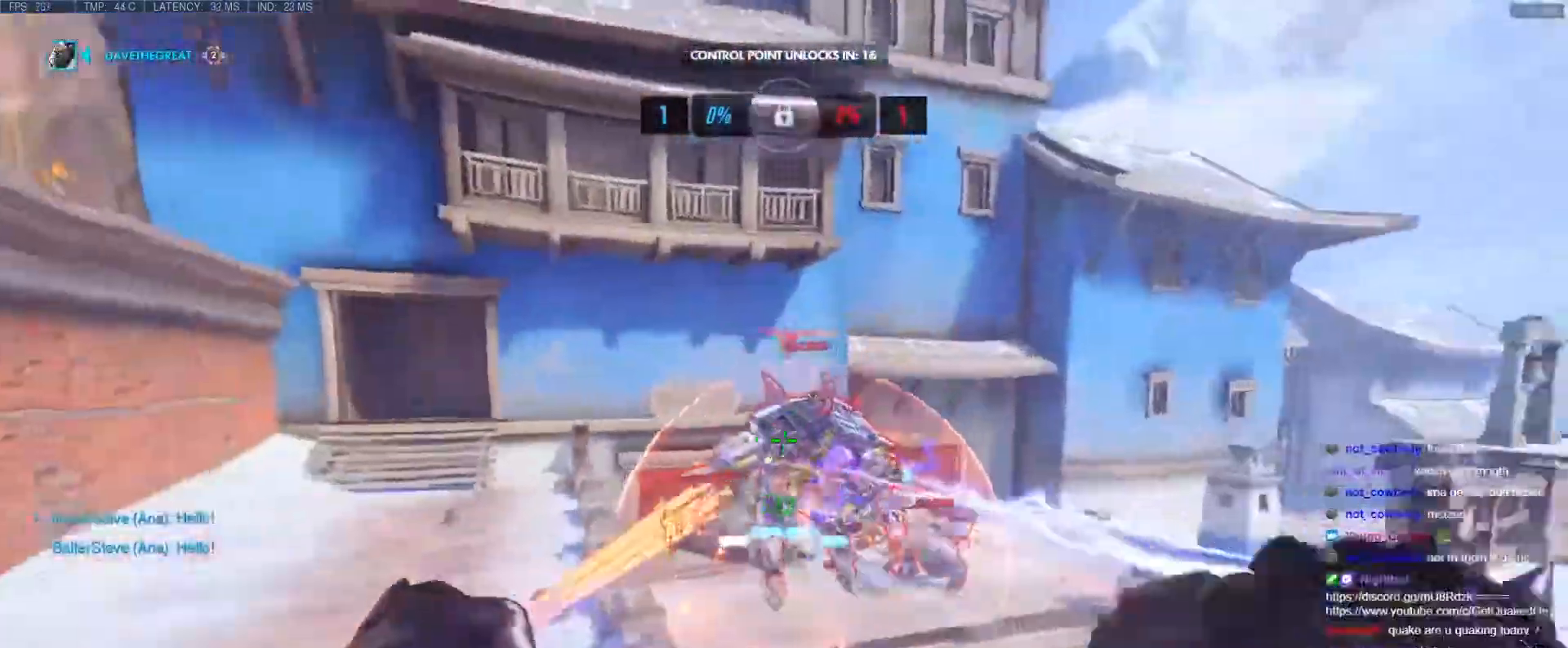
{"keys": ["s"], "events": [[133, "d", "up"]]}
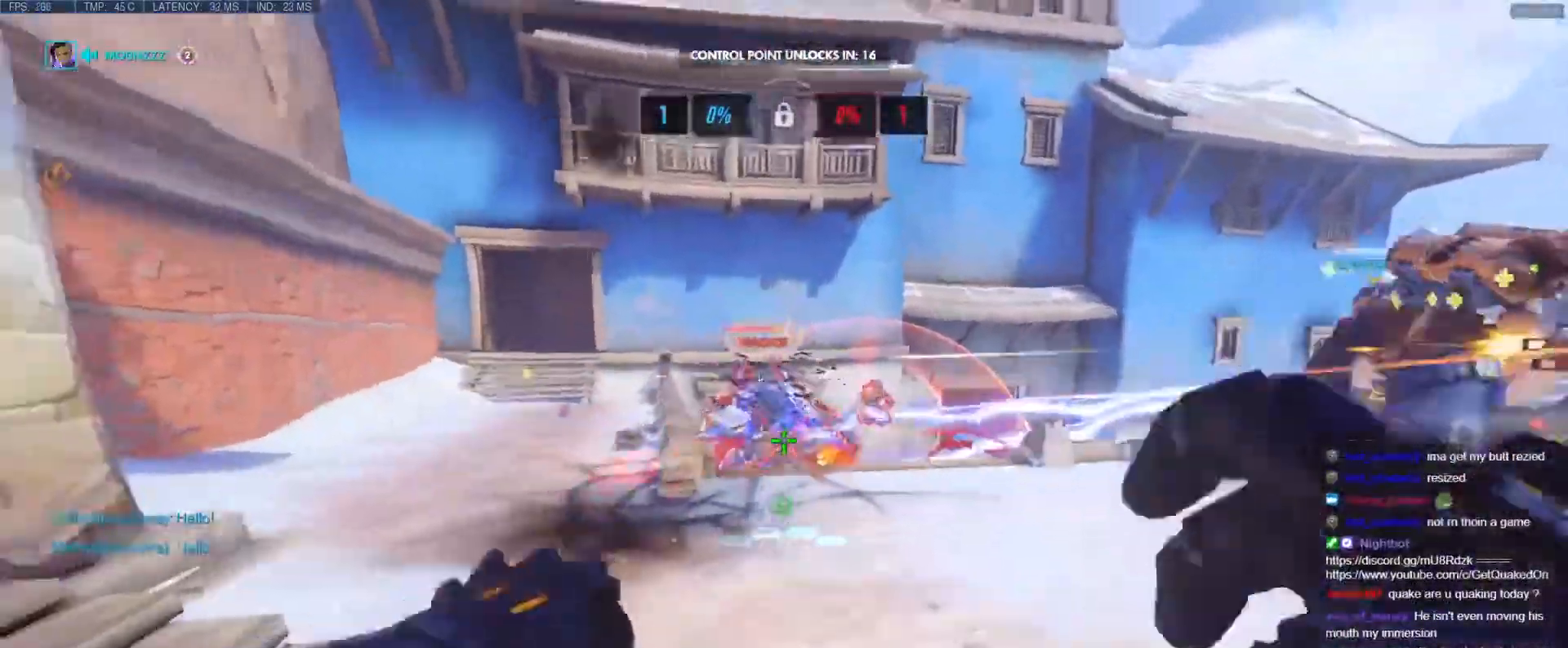
{"keys": ["d", "s"], "events": [[67, "a", "down"], [200, "space", "down"], [383, "a", "up"], [383, "space", "up"], [433, "d", "down"]]}
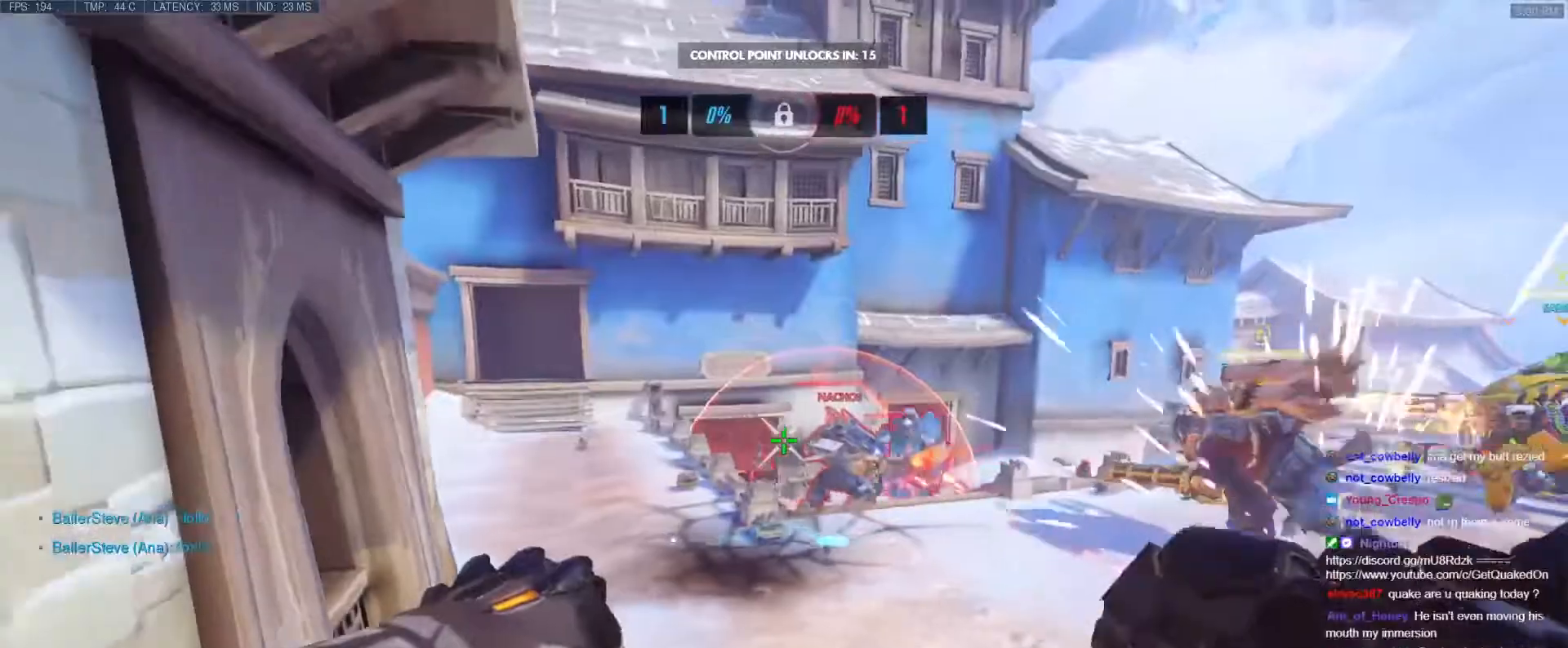
{"keys": ["d"], "events": [[133, "s", "up"], [217, "z", "down"], [317, "z", "up"]]}
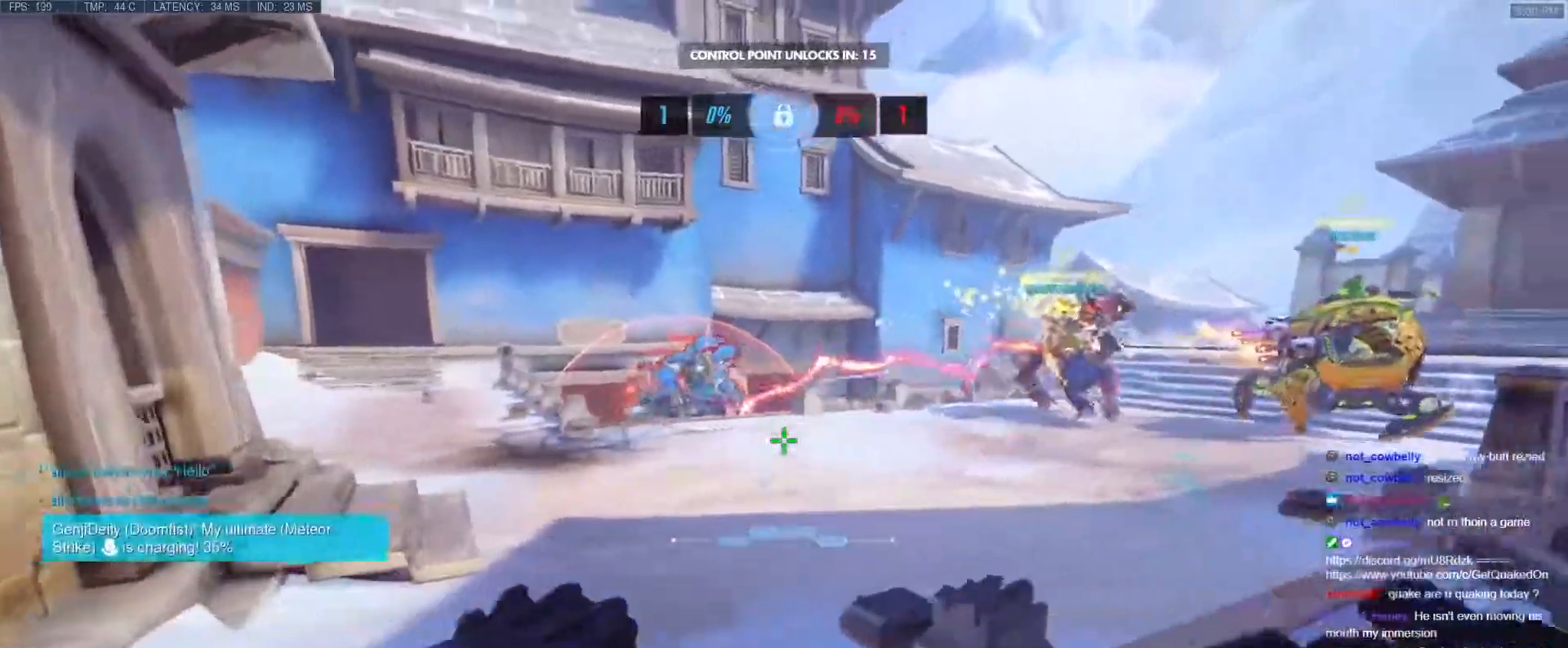
{"keys": ["d", "s"], "events": [[367, "s", "down"]]}
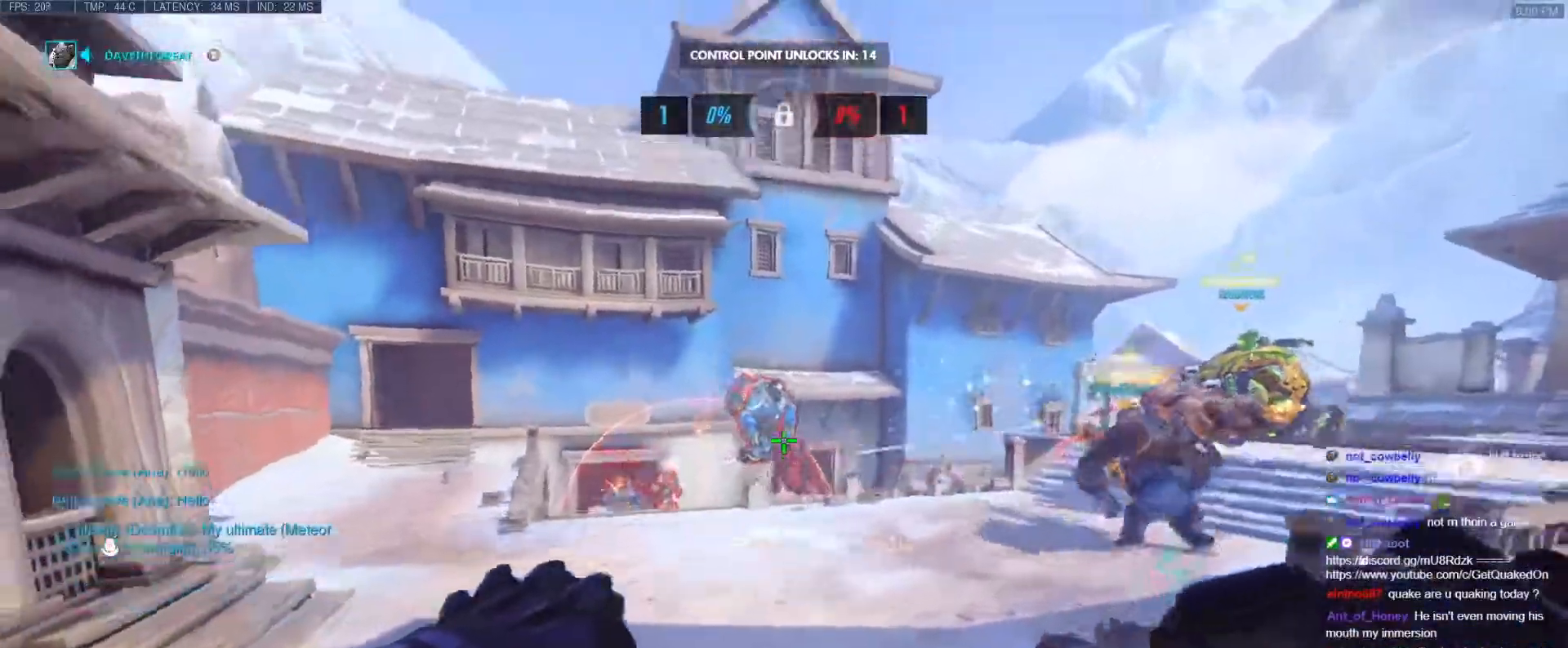
{"keys": ["a", "w"], "events": [[150, "s", "up"], [383, "w", "down"], [433, "d", "up"], [483, "a", "down"]]}
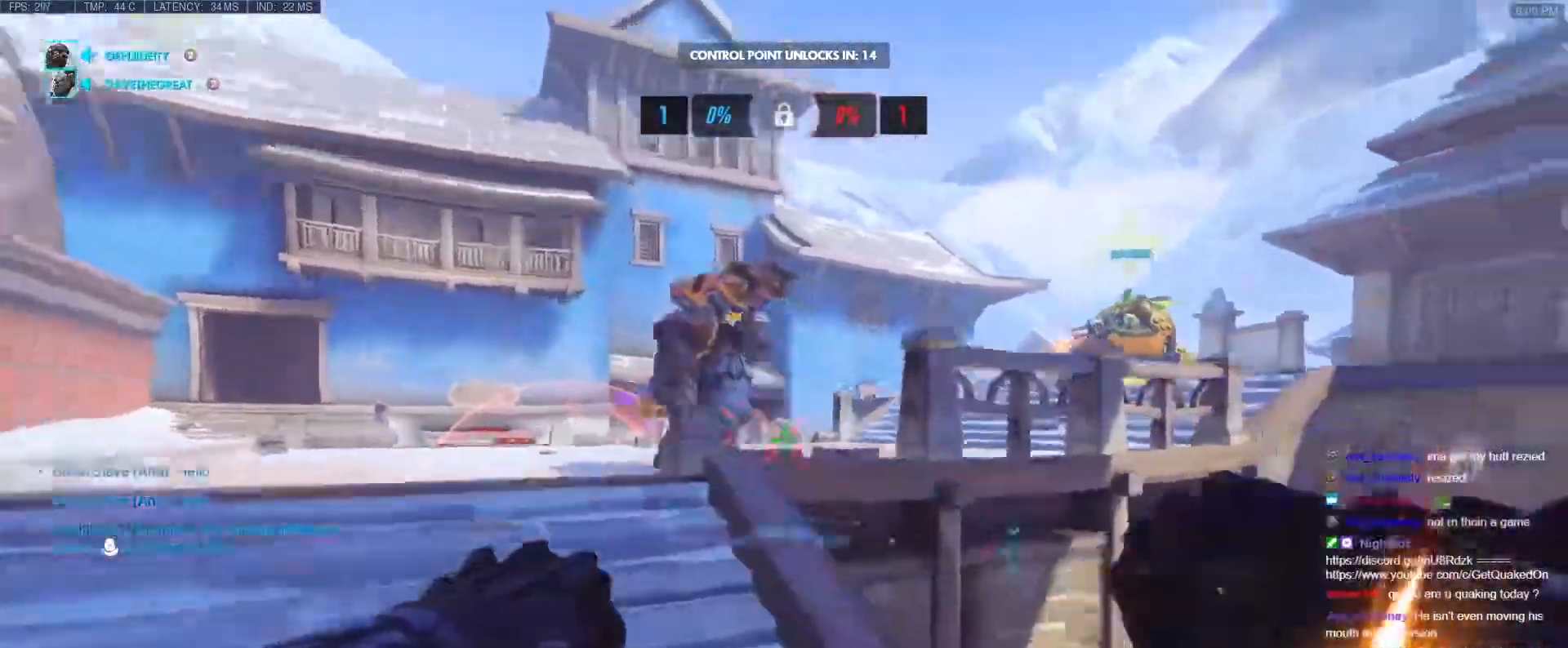
{"keys": ["a"], "events": [[33, "w", "up"], [167, "a", "up"], [167, "d", "down"], [400, "a", "down"], [450, "d", "up"]]}
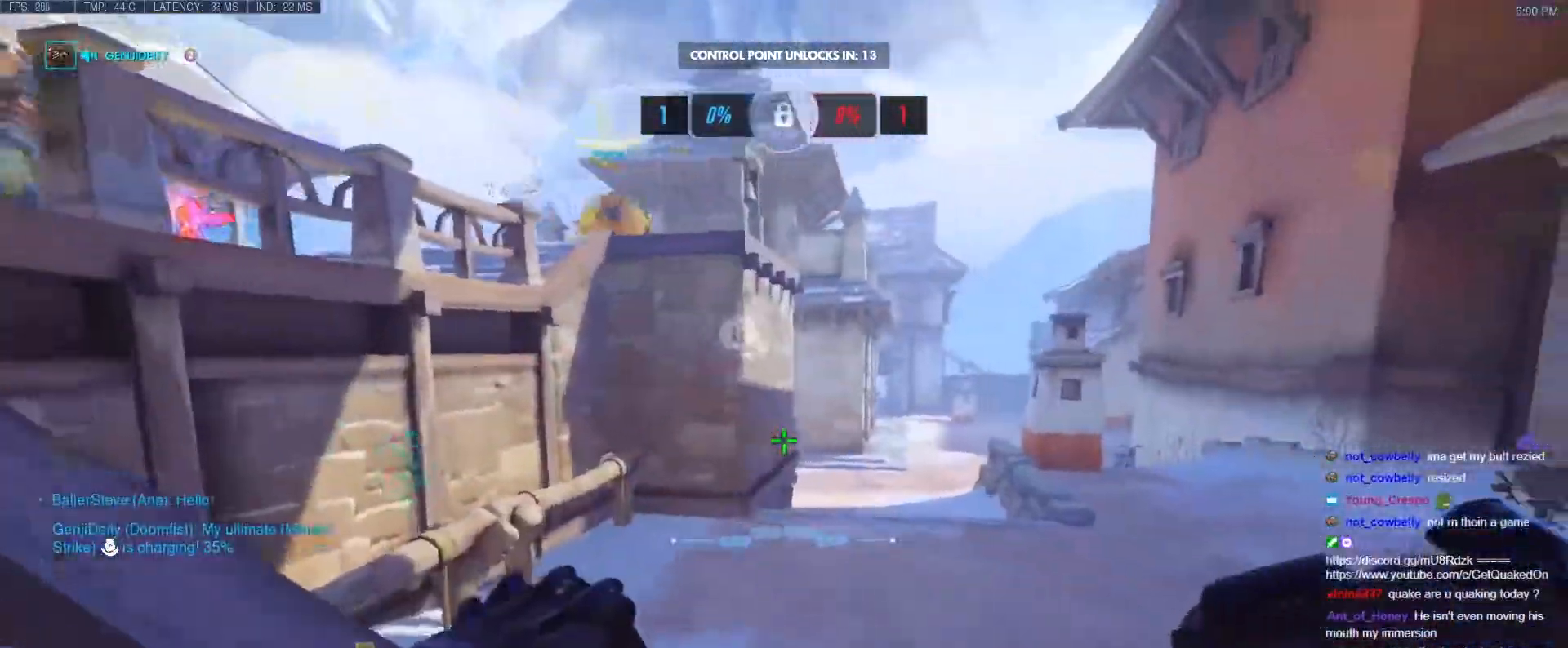
{"keys": ["s"], "events": [[183, "w", "down"], [283, "a", "up"], [367, "w", "up"], [467, "s", "down"]]}
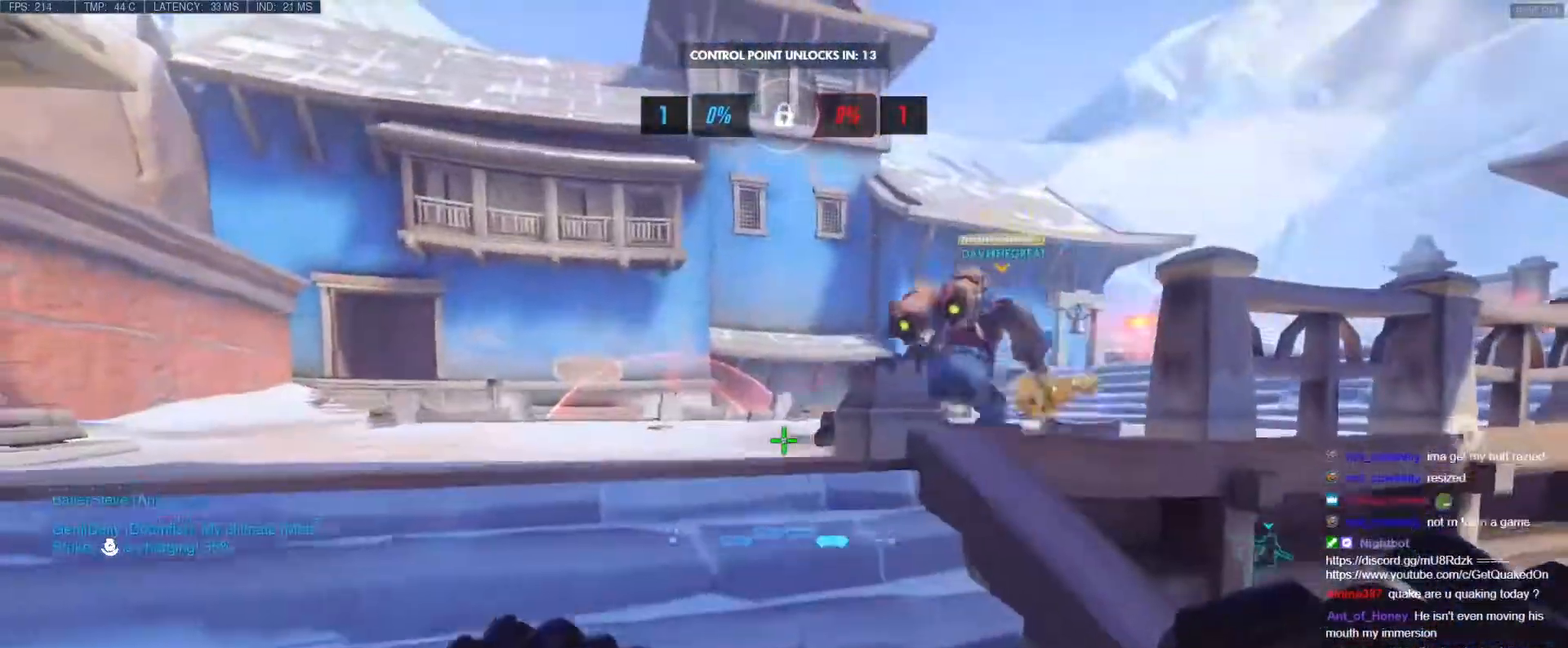
{"keys": ["a", "w"], "events": [[300, "a", "down"], [350, "s", "up"], [433, "w", "down"]]}
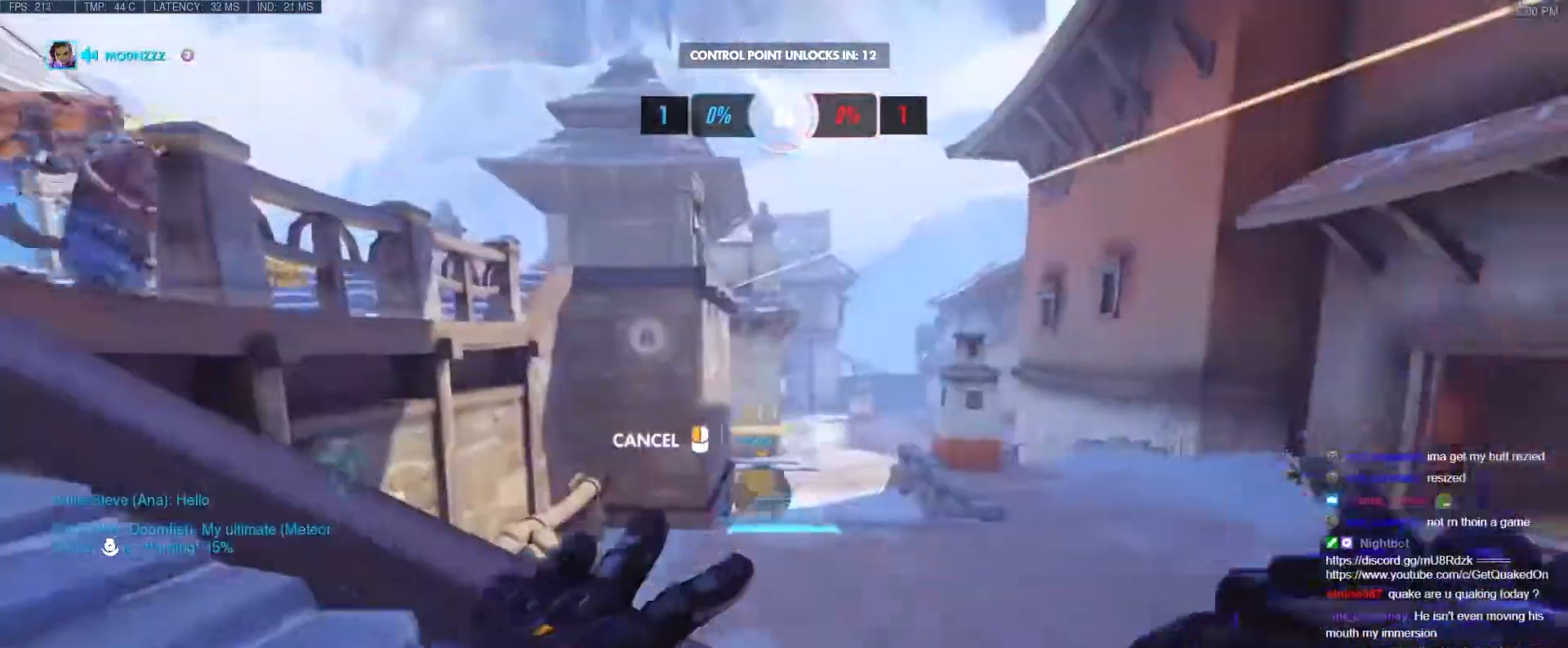
{"keys": ["a", "w"], "events": [[217, "a", "up"], [217, "d", "down"], [367, "a", "down"], [367, "d", "up"], [450, "w", "up"], [500, "w", "down"]]}
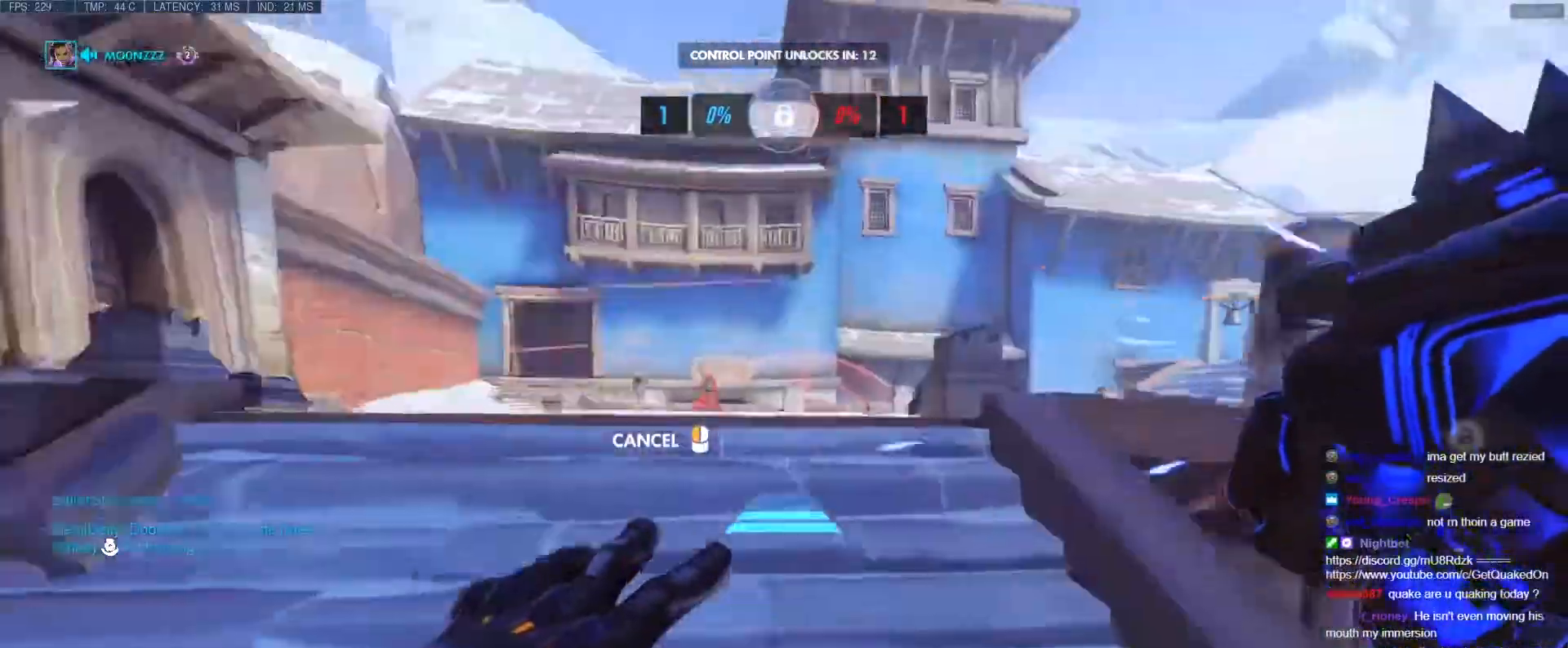
{"keys": ["a", "w"], "events": [[333, "a", "up"], [467, "a", "down"]]}
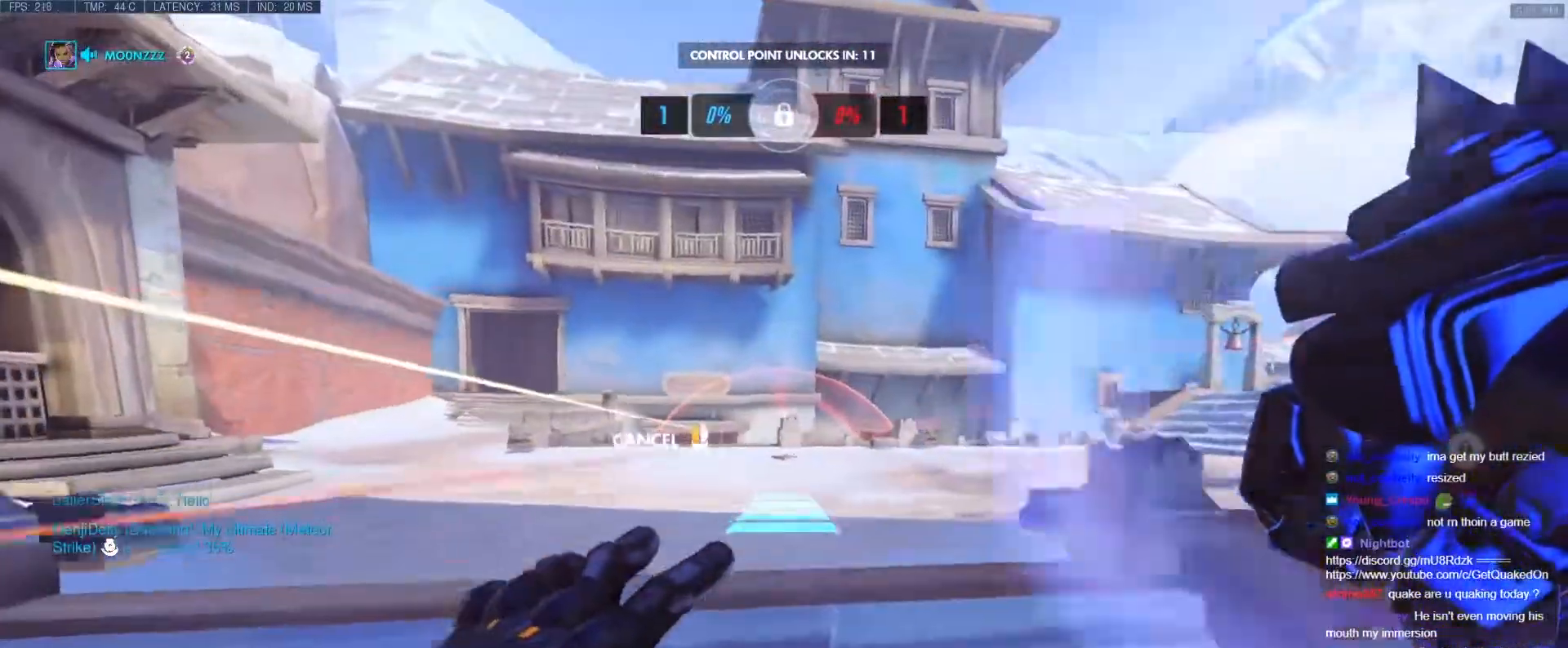
{"keys": ["a", "w"], "events": []}
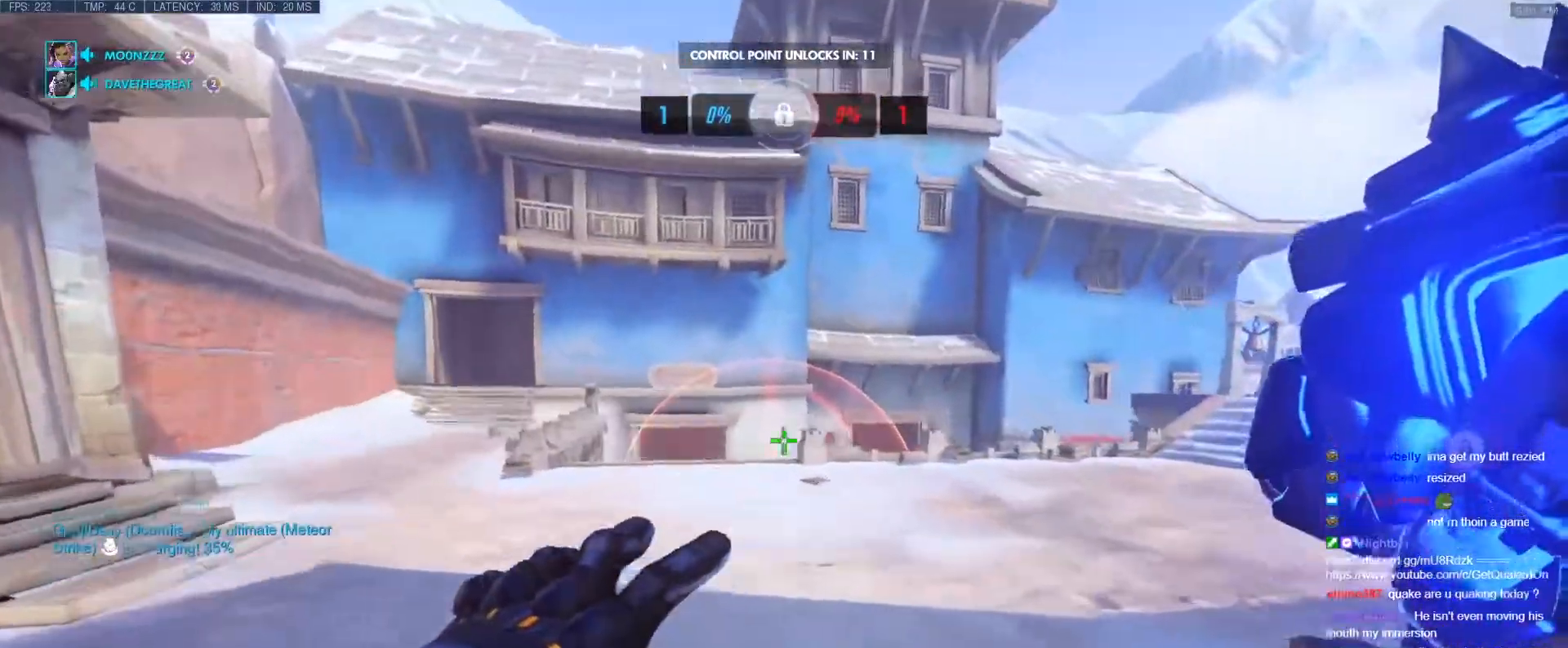
{"keys": ["w"], "events": [[33, "a", "up"], [450, "space", "down"], [500, "space", "up"]]}
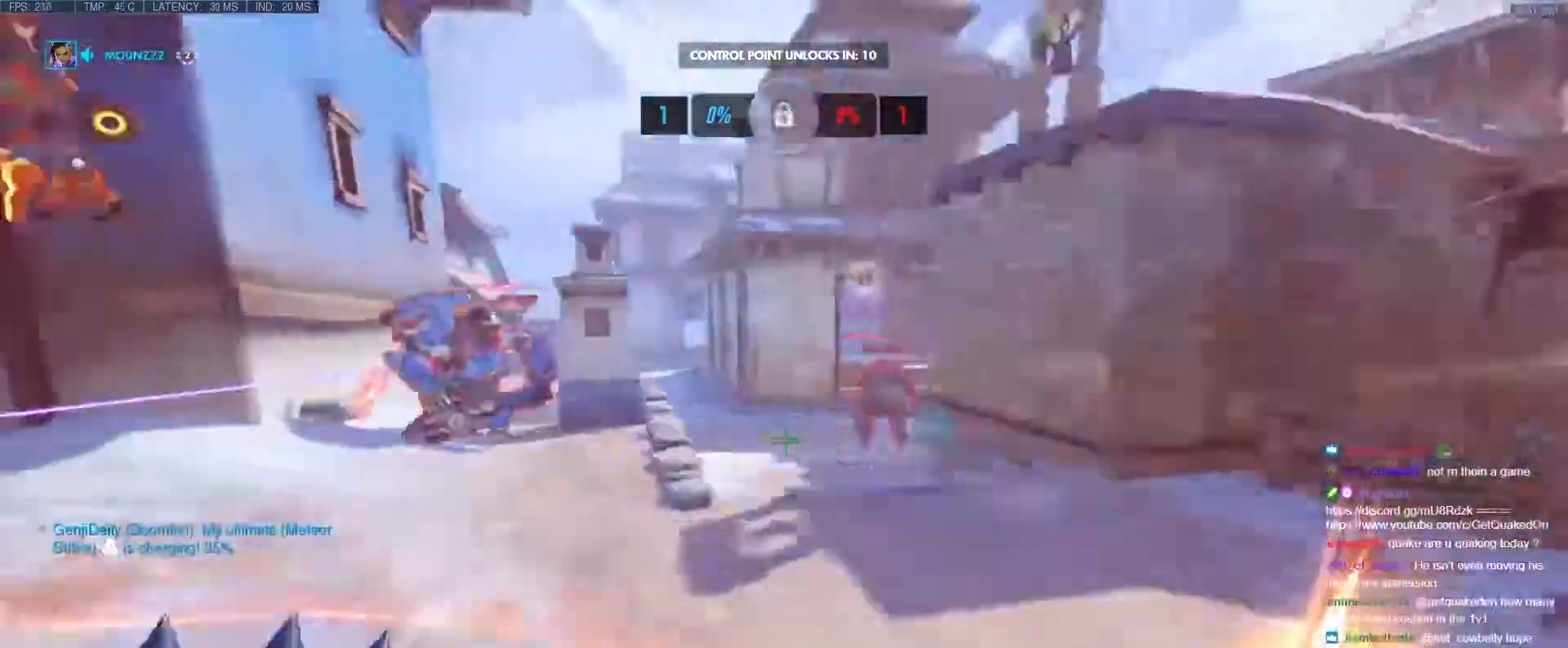
{"keys": ["w"], "events": [[283, "shift", "down"], [383, "d", "down"], [417, "d", "up"], [467, "shift", "up"]]}
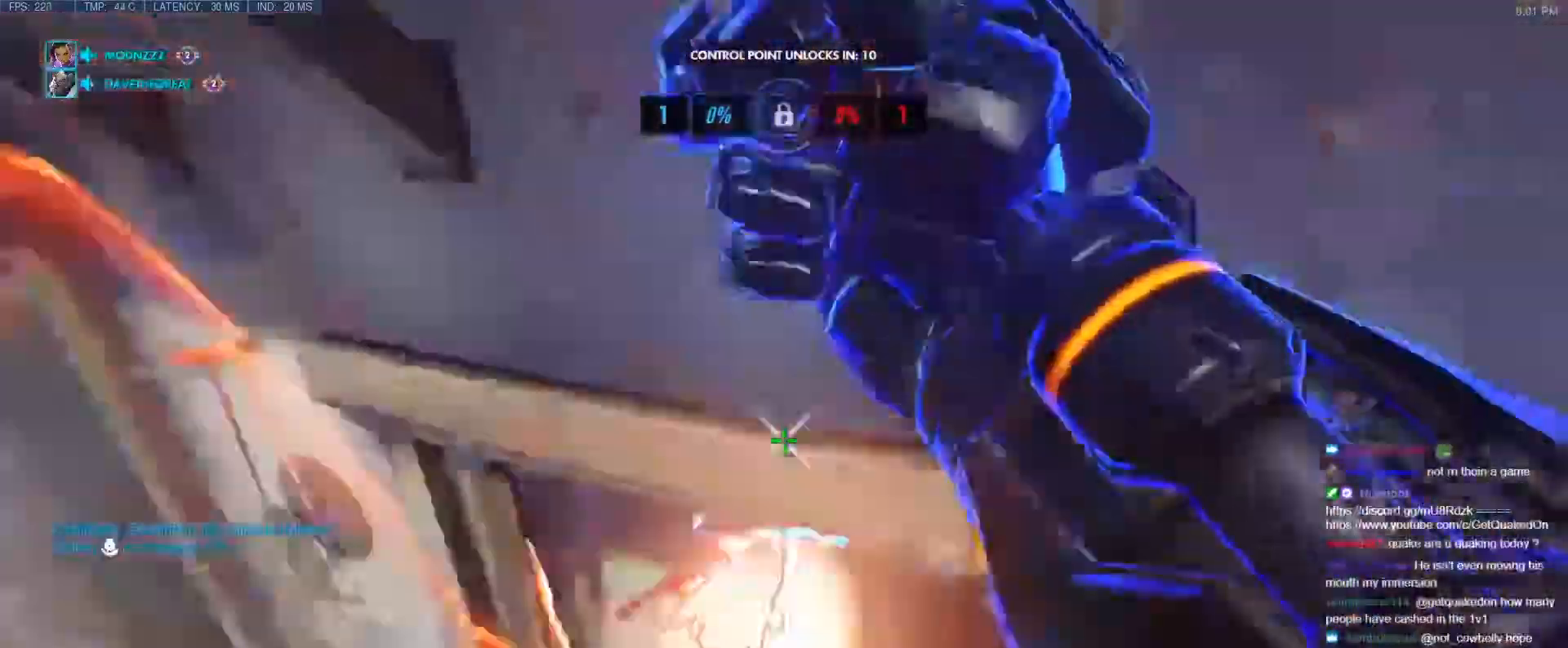
{"keys": ["e", "w"], "events": [[67, "d", "down"], [300, "d", "up"], [433, "e", "down"]]}
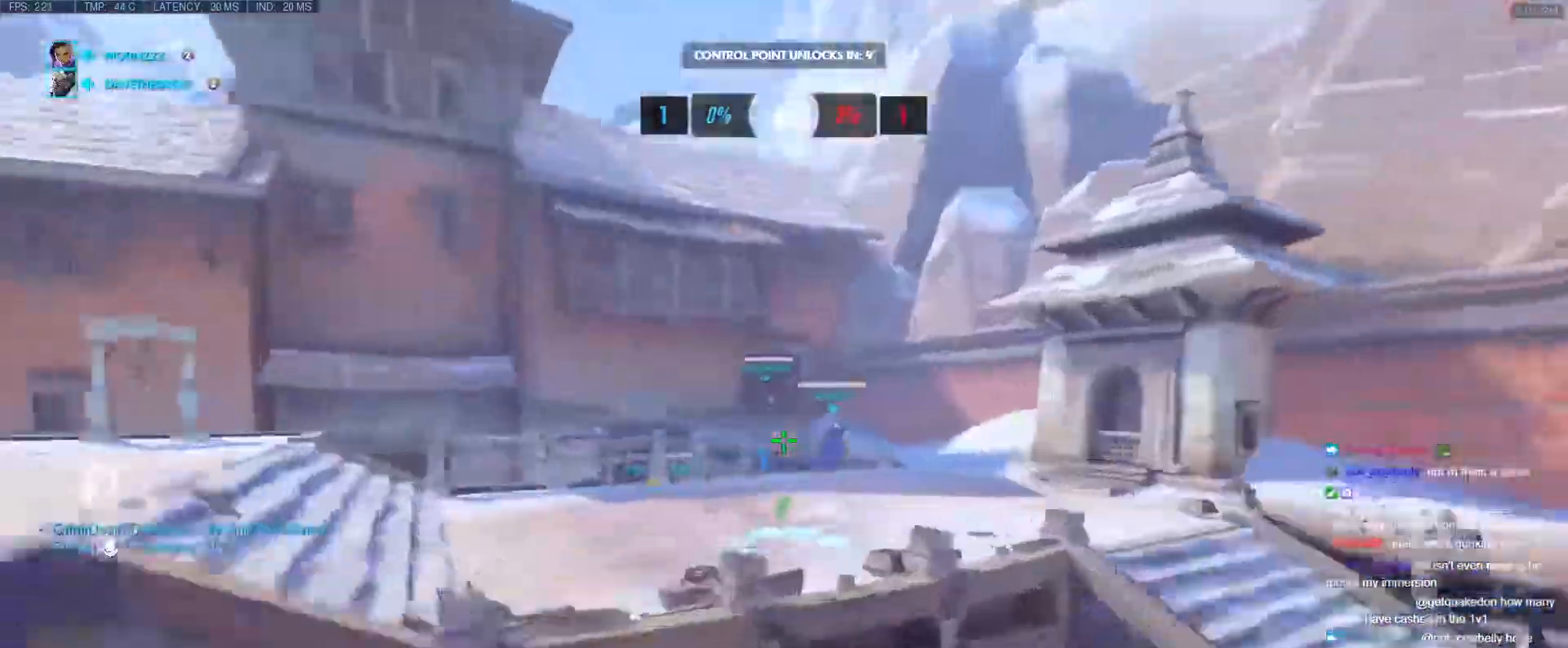
{"keys": ["s"], "events": [[167, "e", "up"], [267, "d", "down"], [267, "w", "up"], [400, "s", "down"], [500, "d", "up"]]}
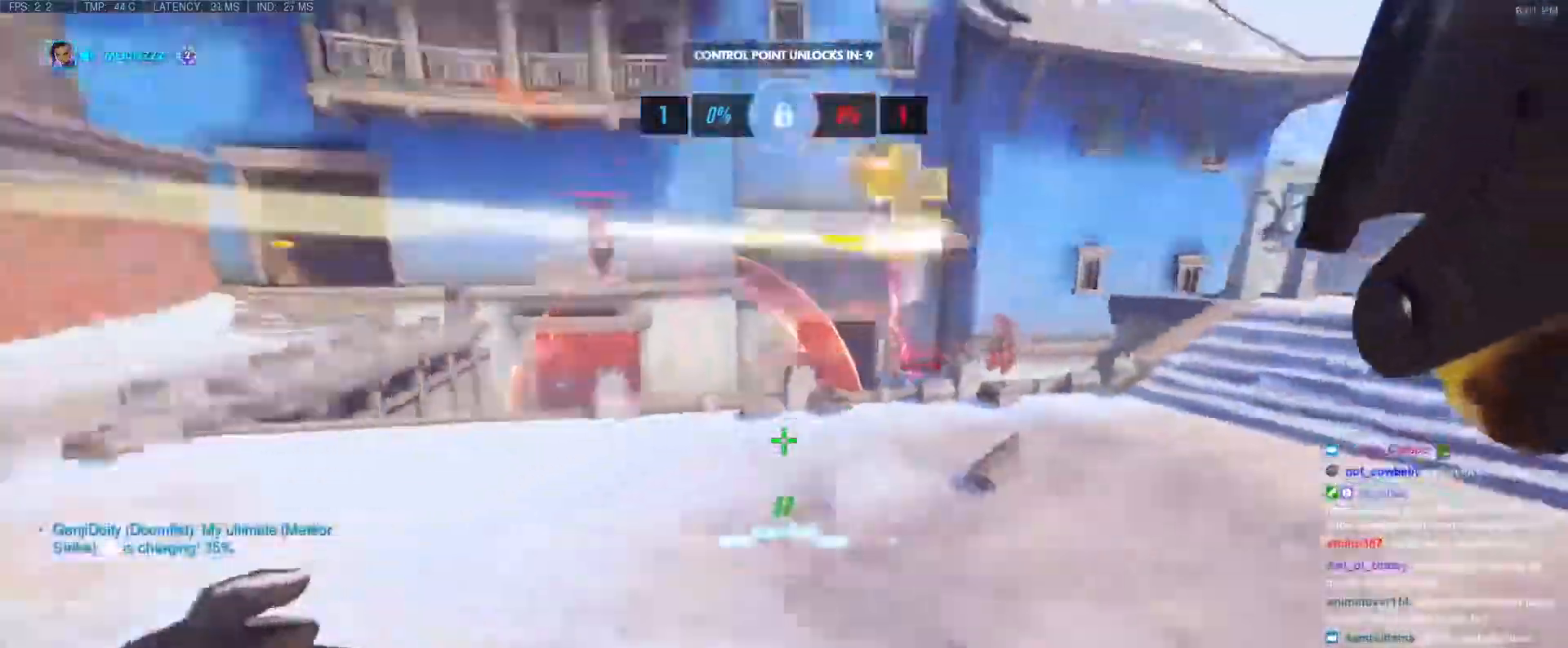
{"keys": ["a", "s"], "events": [[233, "space", "down"], [283, "a", "down"], [367, "space", "up"]]}
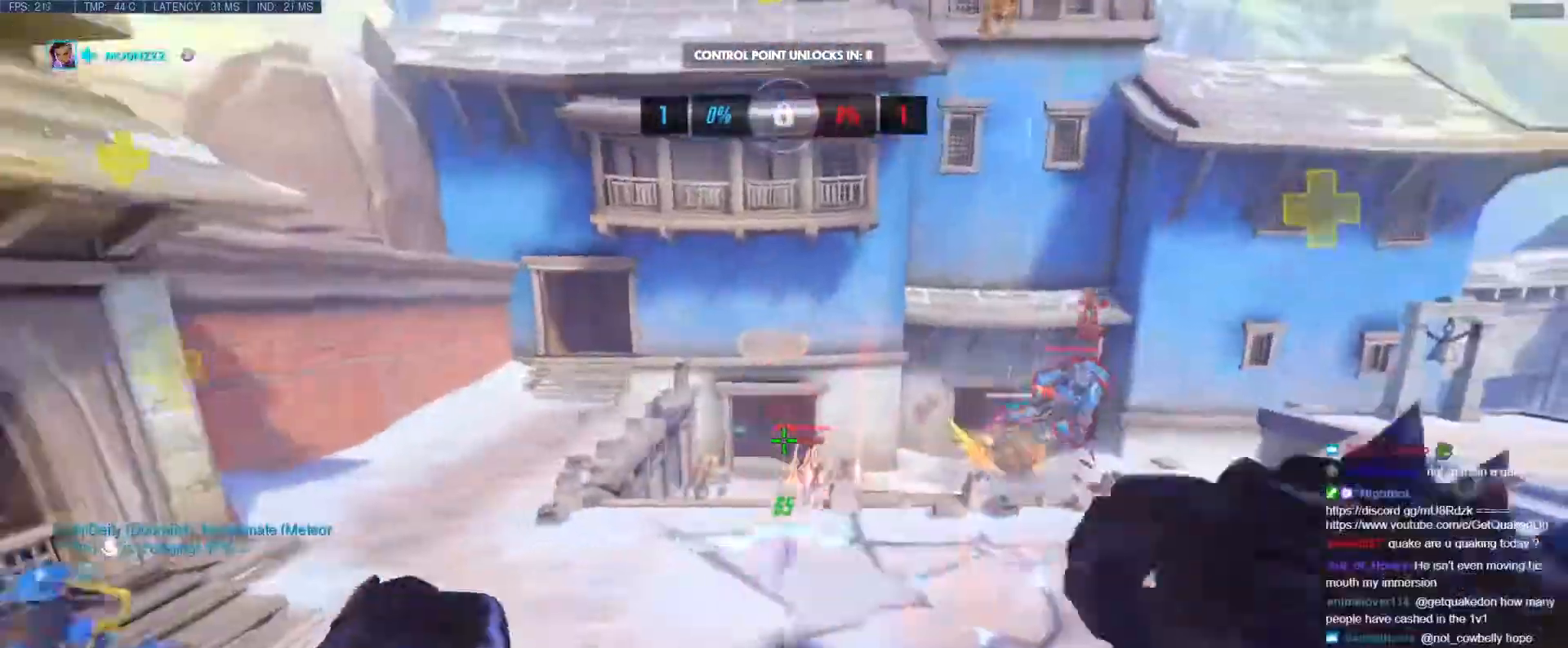
{"keys": ["d"], "events": [[250, "a", "up"], [300, "d", "down"], [333, "s", "up"]]}
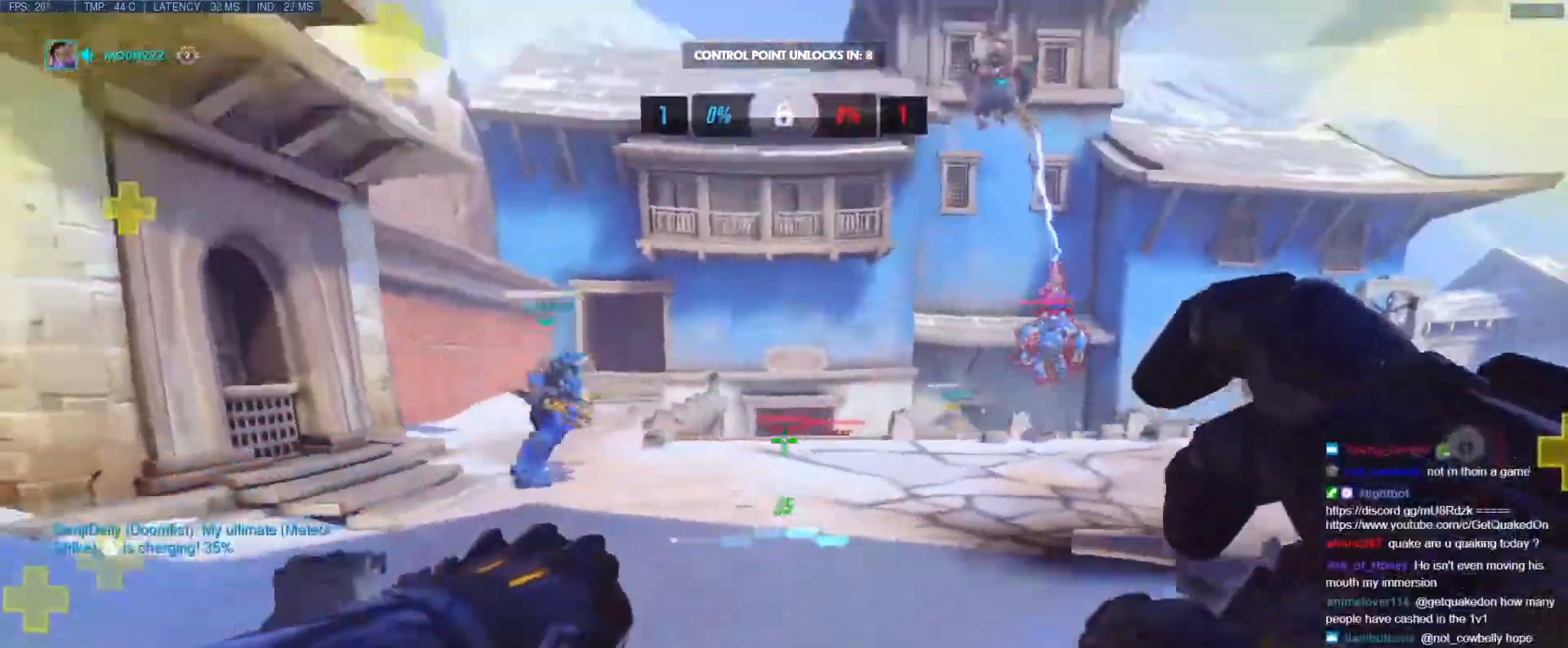
{"keys": ["a"], "events": [[217, "w", "down"], [400, "a", "down"], [450, "d", "up"], [450, "w", "up"]]}
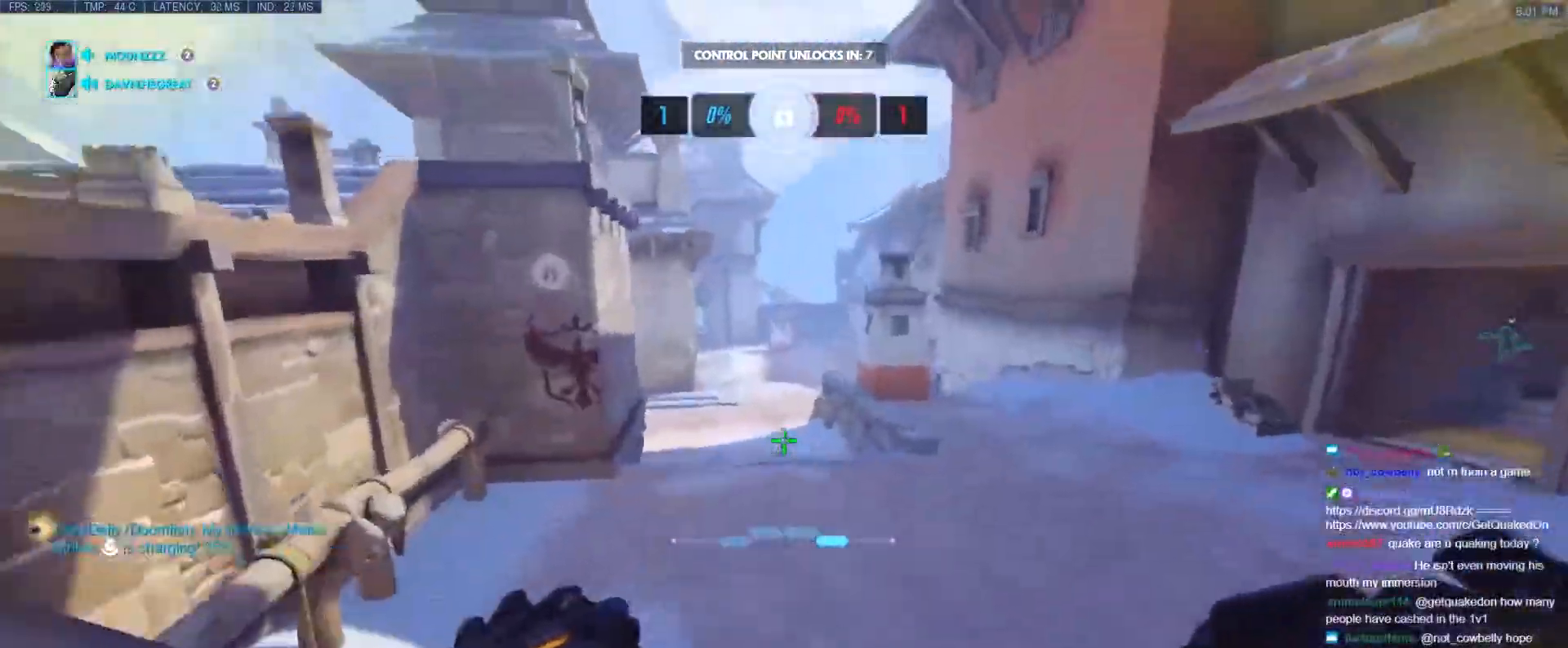
{"keys": ["d", "w"], "events": [[283, "w", "down"], [333, "a", "up"], [417, "d", "down"]]}
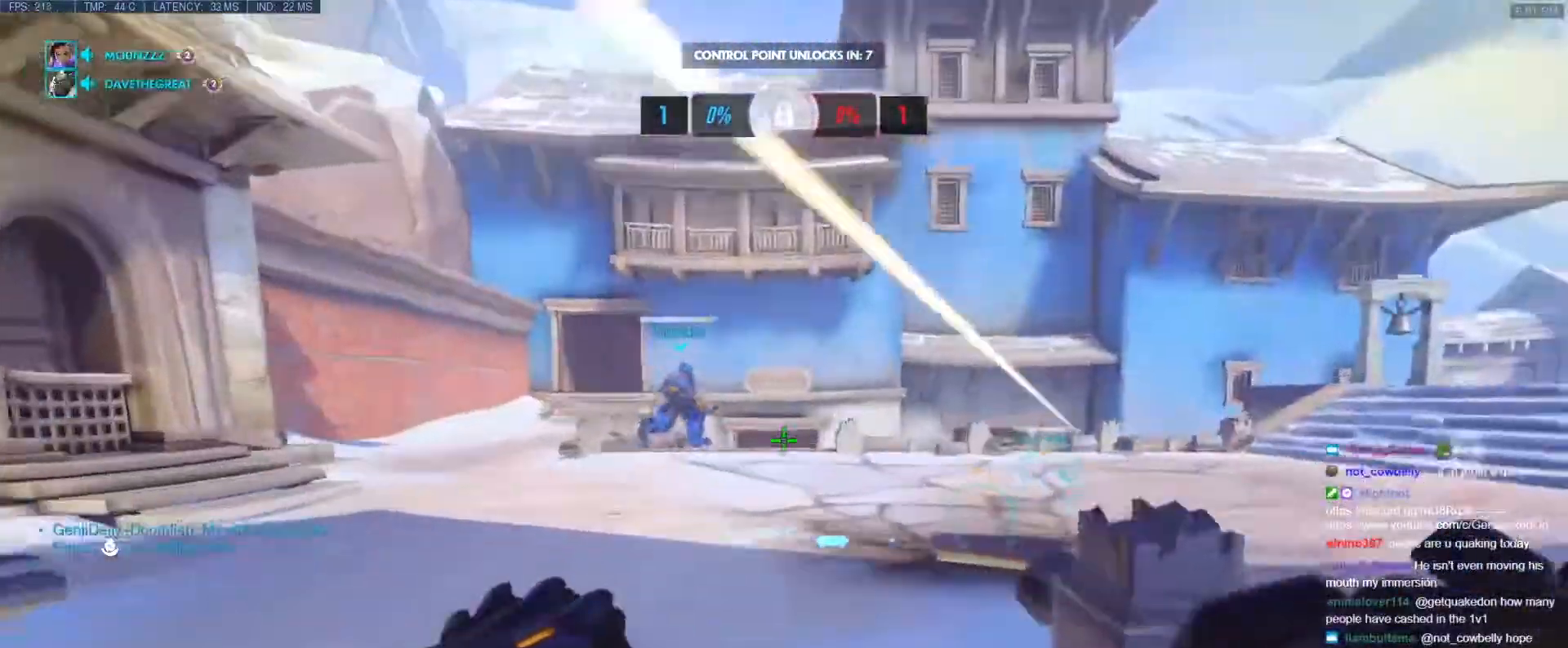
{"keys": ["a", "w"], "events": [[67, "a", "down"], [67, "d", "up"]]}
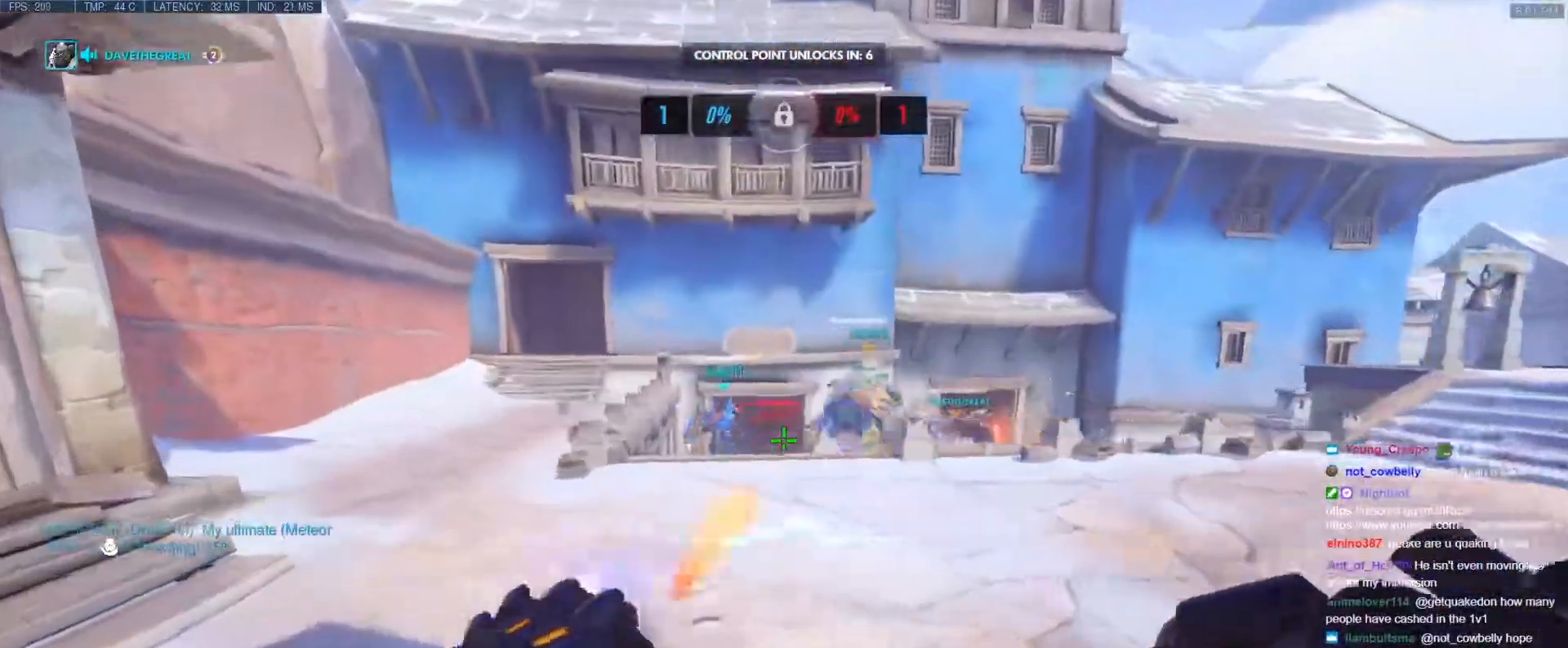
{"keys": ["w"], "events": [[267, "a", "up"], [367, "space", "down"], [500, "space", "up"]]}
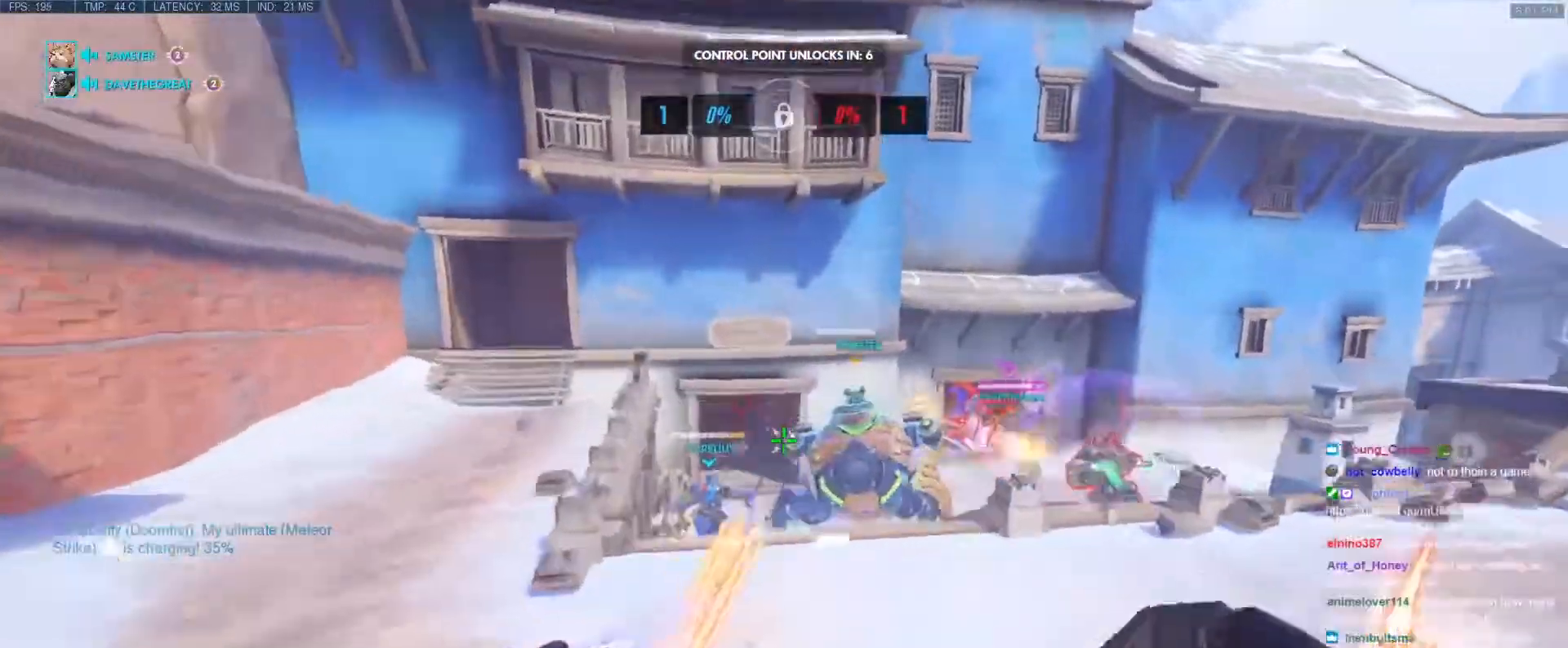
{"keys": ["a", "w"], "events": [[83, "a", "down"]]}
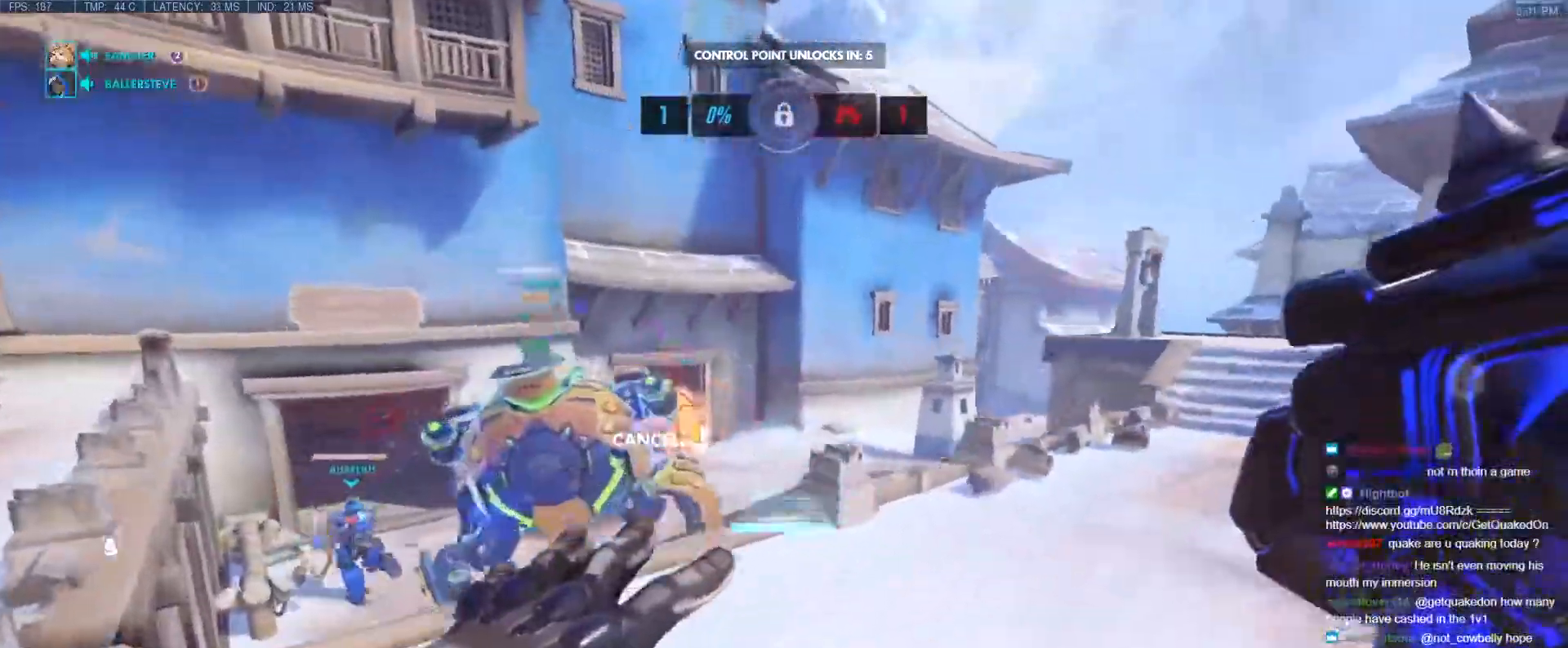
{"keys": ["w"], "events": [[200, "a", "up"]]}